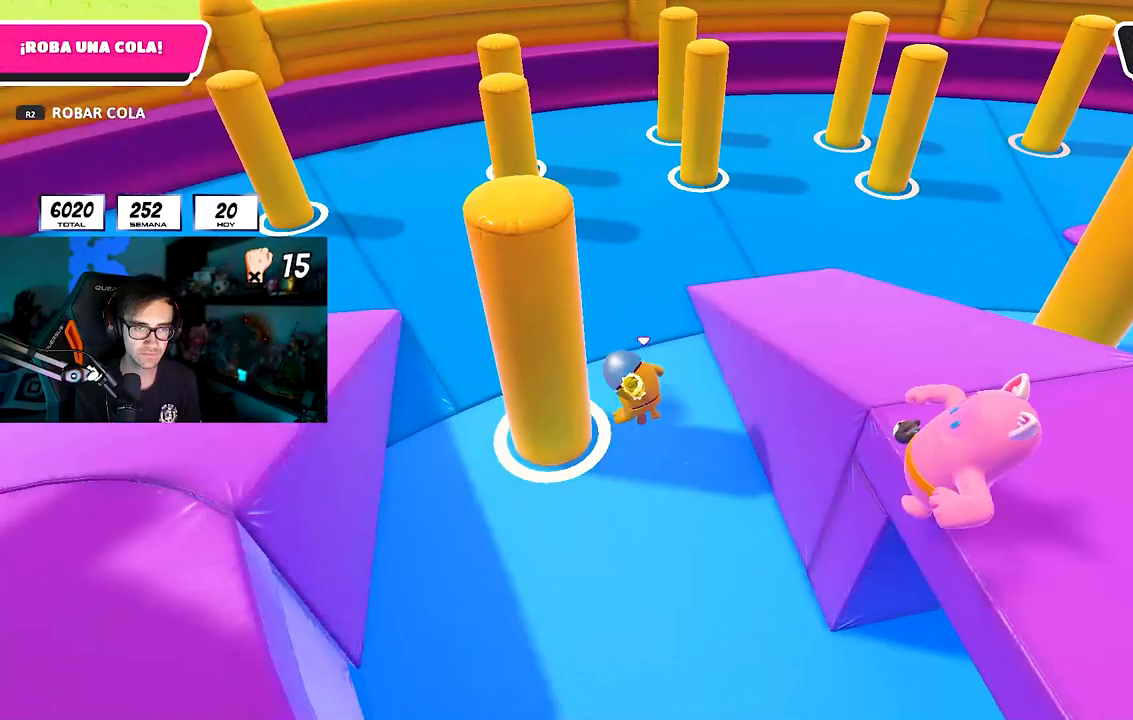
Gameplay with a controller (PlayStation layout); each line is a JSON object with the inputs held at the frame after it (dt_ms = milliseconds from this image to that frame). "button_events" lists button changes between this image and that frame as [ms after this image, input, new state], when the widget could be followed in between (sticks are given only as held states). Not read: L1 R1.
{"dt_ms": 500, "buttons": [], "left_stick": "right", "right_stick": "right", "button_events": [[183, "CROSS", "down"], [317, "CROSS", "up"]]}
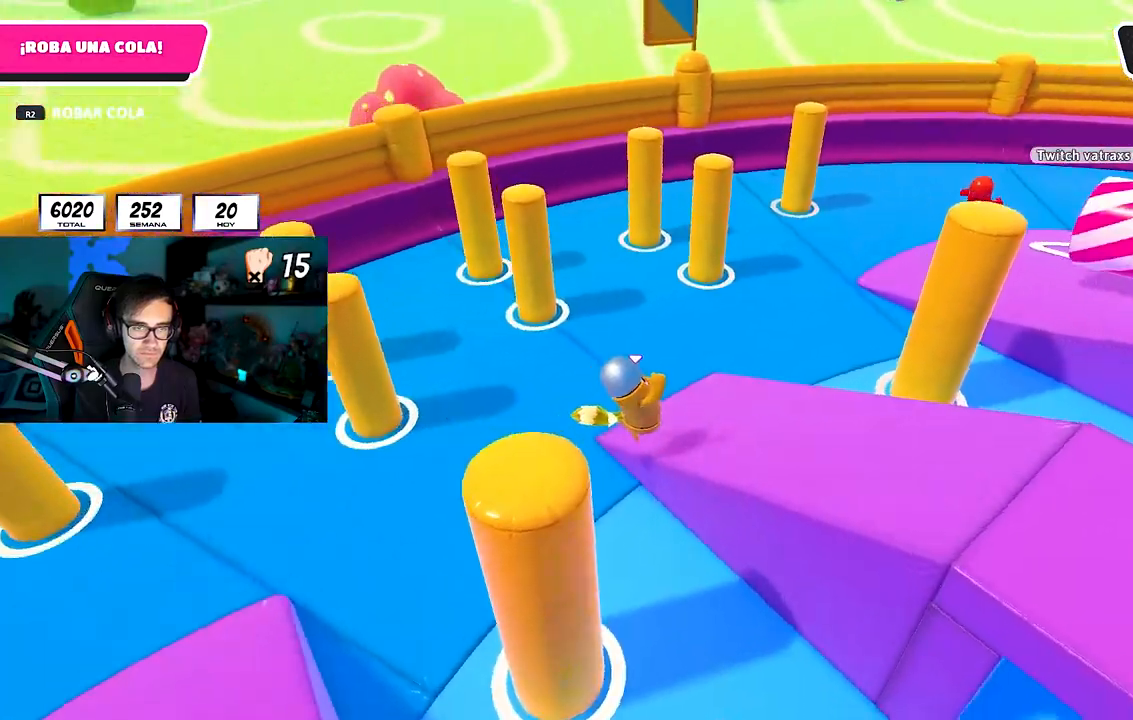
{"dt_ms": 500, "buttons": [], "left_stick": "up-right", "right_stick": "down-right", "button_events": []}
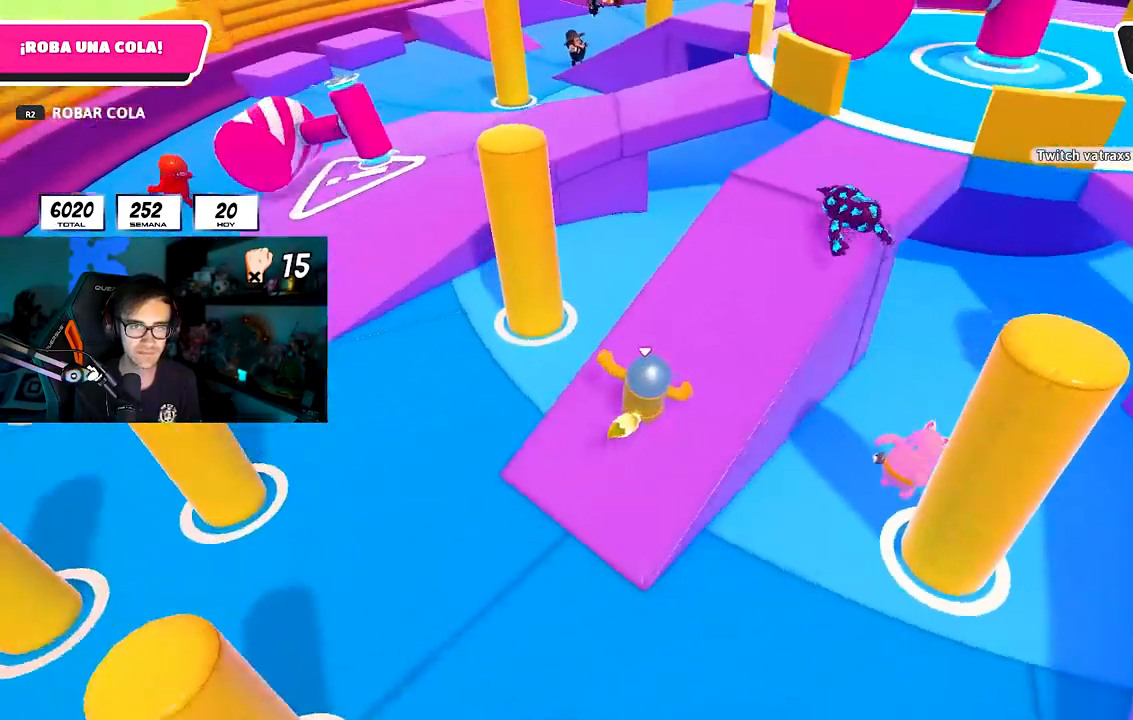
{"dt_ms": 500, "buttons": [], "left_stick": "up-left", "right_stick": "down-left", "button_events": [[83, "L3", "down"], [167, "L3", "up"]]}
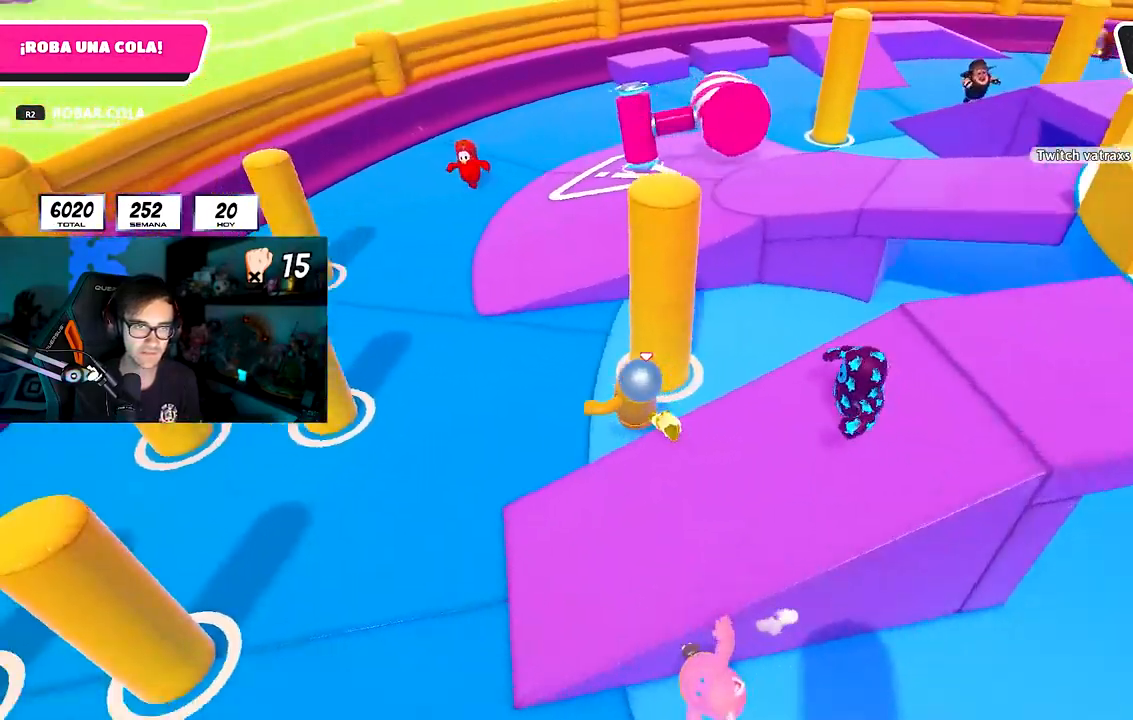
{"dt_ms": 500, "buttons": ["L3"], "left_stick": "up-left", "right_stick": "down-left", "button_events": [[250, "L3", "down"]]}
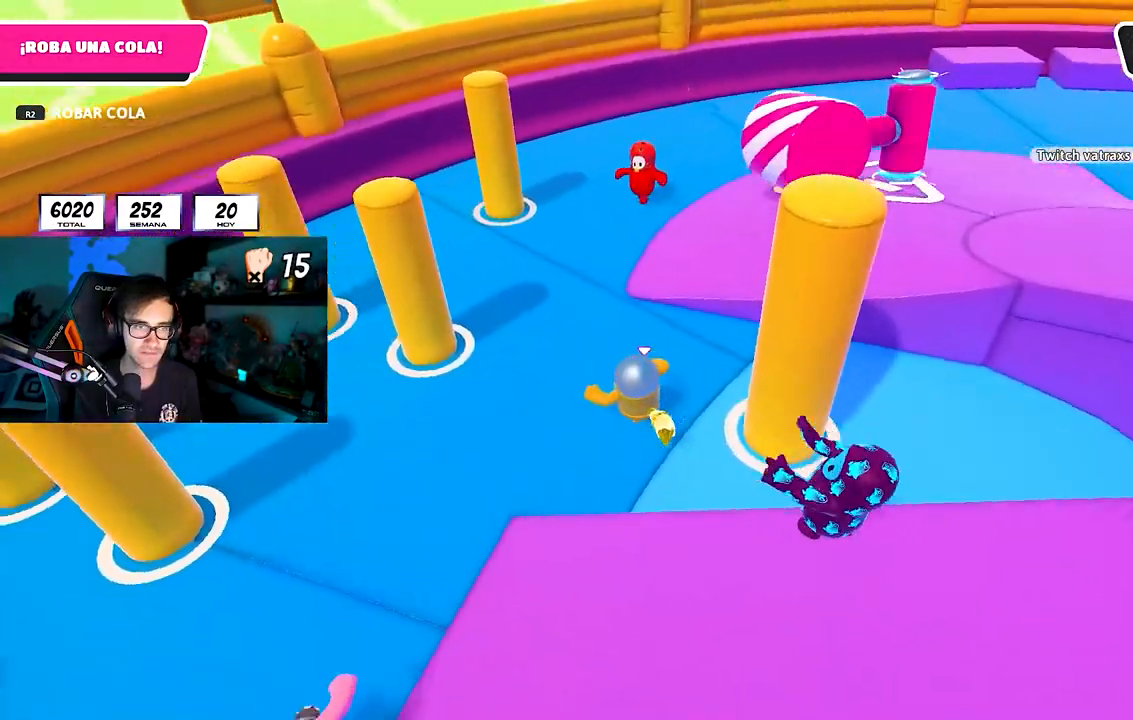
{"dt_ms": 500, "buttons": ["CROSS"], "left_stick": "up", "right_stick": "center"}
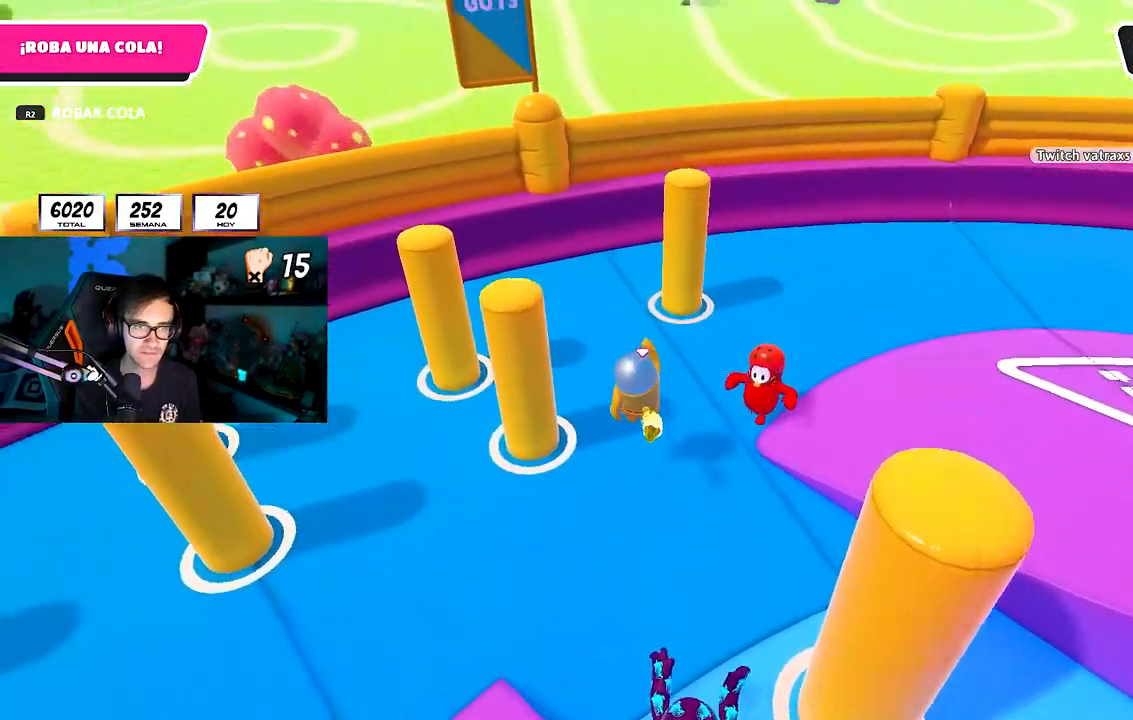
{"dt_ms": 500, "buttons": [], "left_stick": "up", "right_stick": "right"}
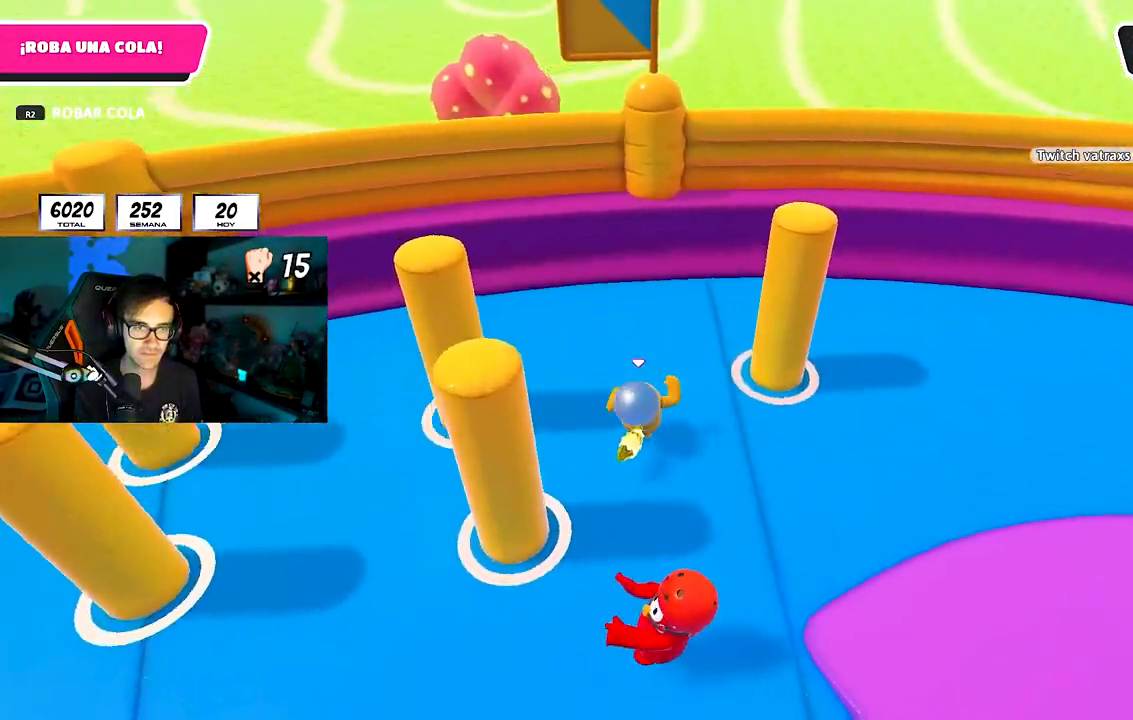
{"dt_ms": 500, "buttons": [], "left_stick": "up", "right_stick": "down-right", "button_events": []}
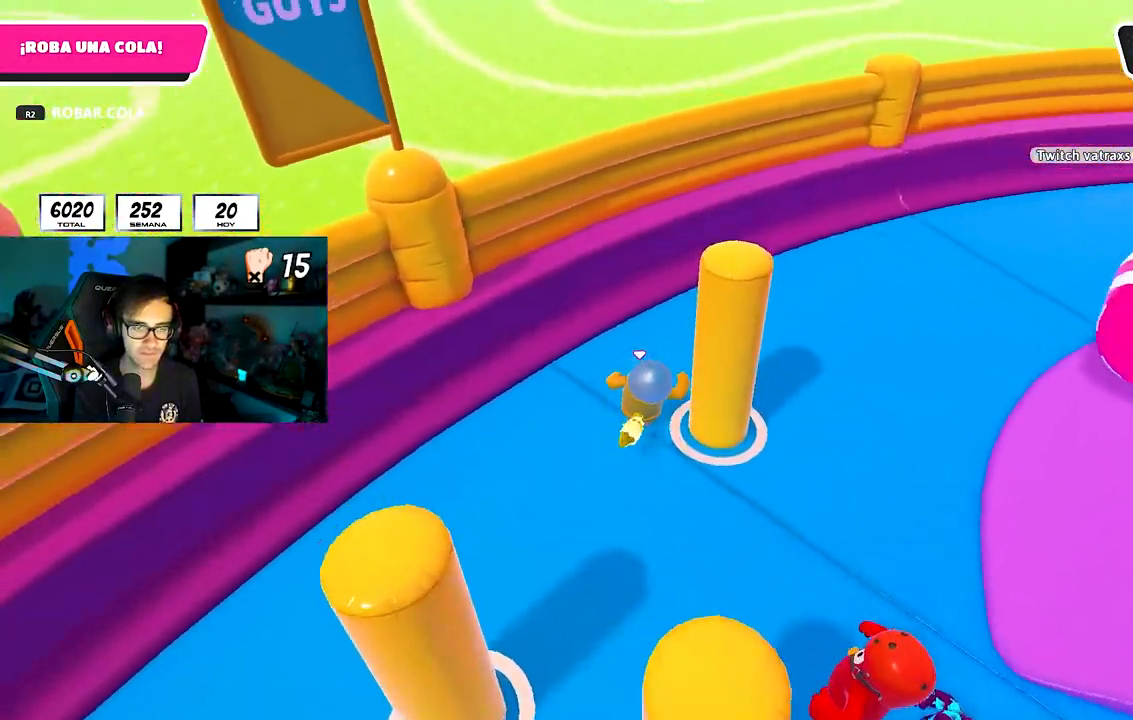
{"dt_ms": 1000, "buttons": [], "left_stick": "up", "right_stick": "center", "button_events": [[300, "L3", "down"], [433, "L3", "up"]]}
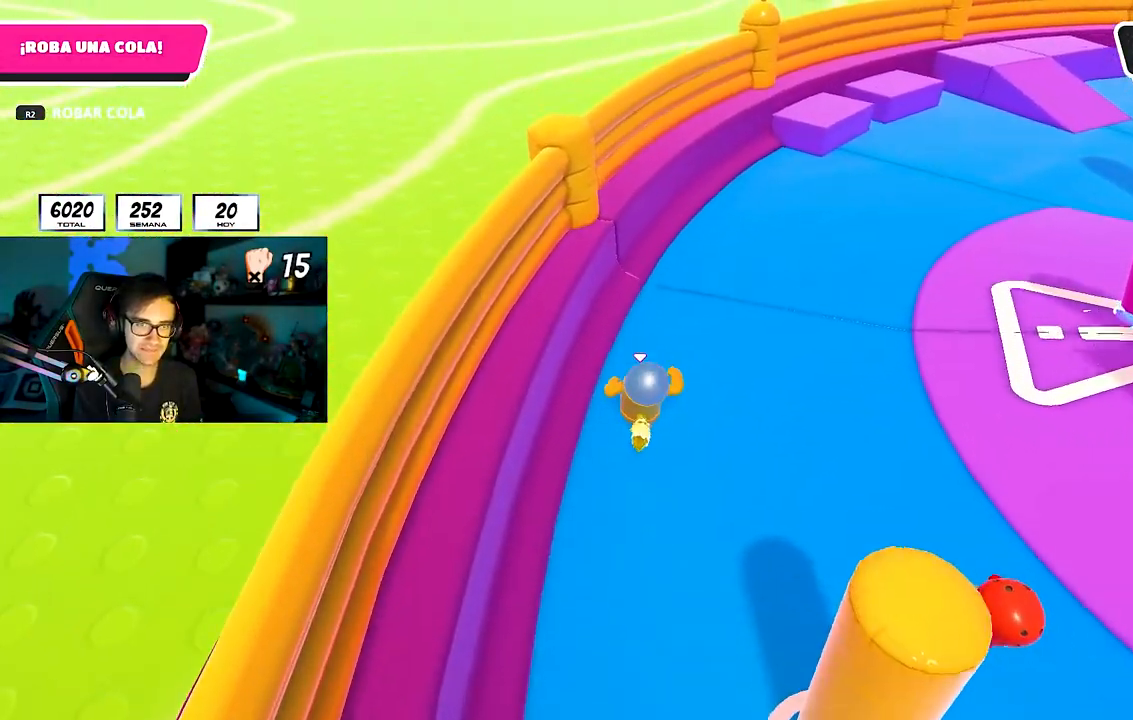
{"dt_ms": 500, "buttons": [], "left_stick": "up", "right_stick": "center", "button_events": [[50, "CROSS", "down"], [217, "CROSS", "up"], [367, "SQUARE", "down"], [483, "SQUARE", "up"]]}
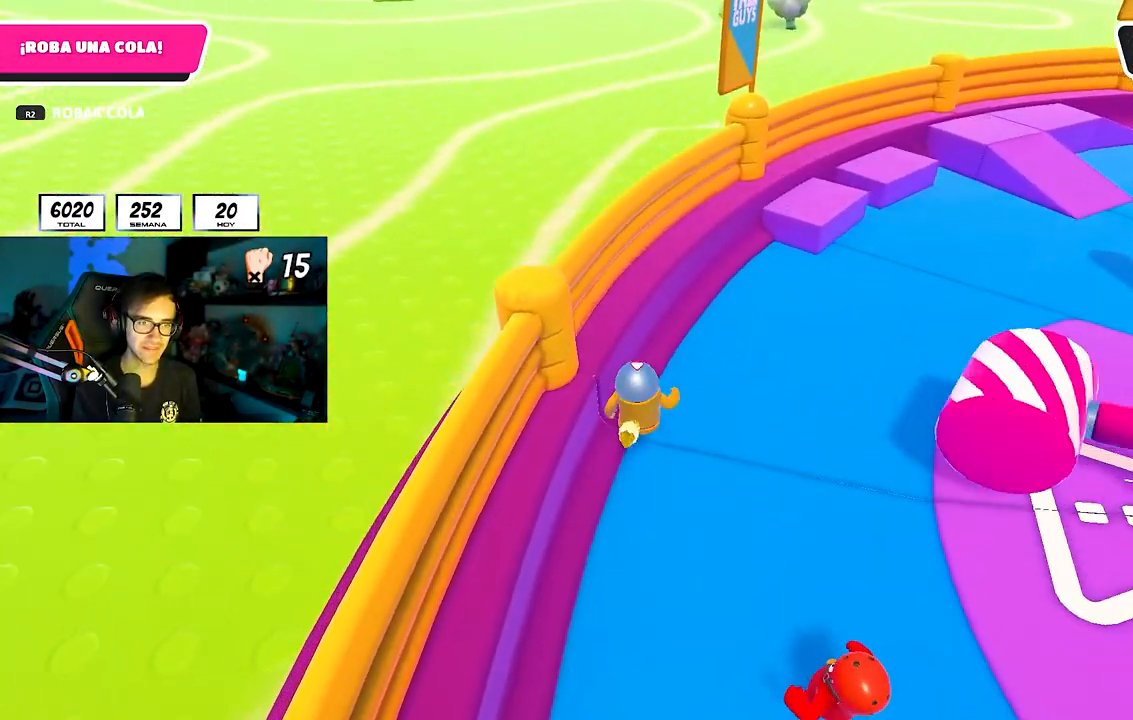
{"dt_ms": 500, "buttons": [], "left_stick": "center", "right_stick": "center", "button_events": [[33, "SQUARE", "down"], [167, "SQUARE", "up"]]}
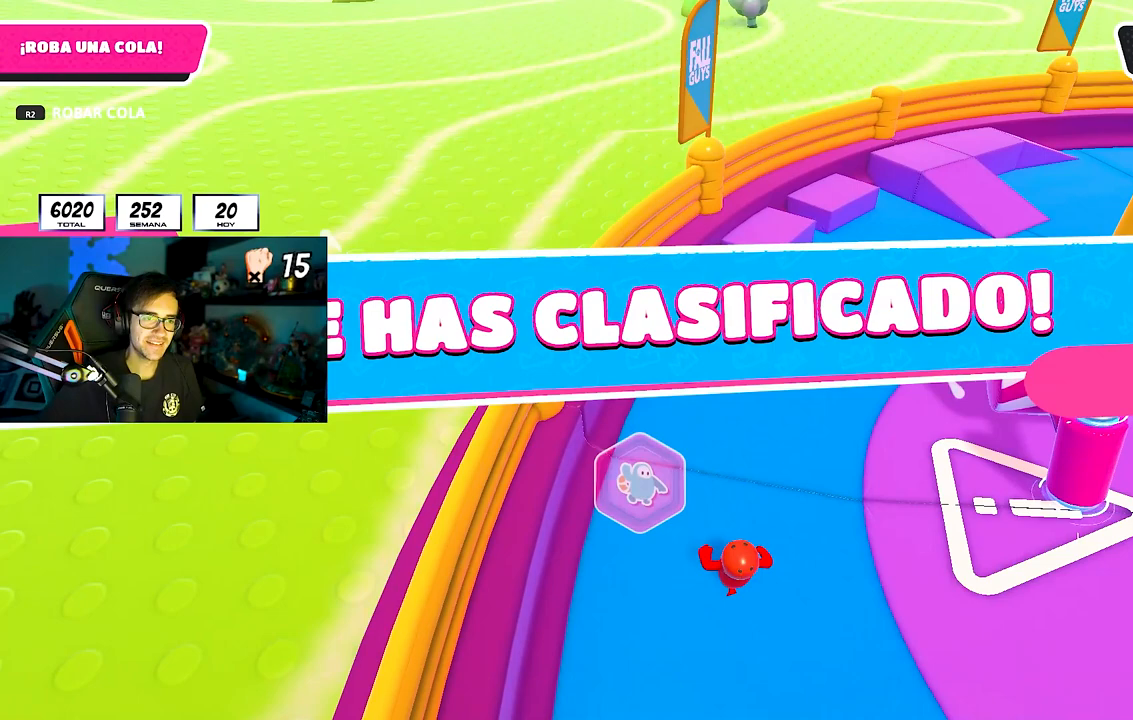
{"dt_ms": 500, "buttons": [], "left_stick": "center", "right_stick": "center", "button_events": []}
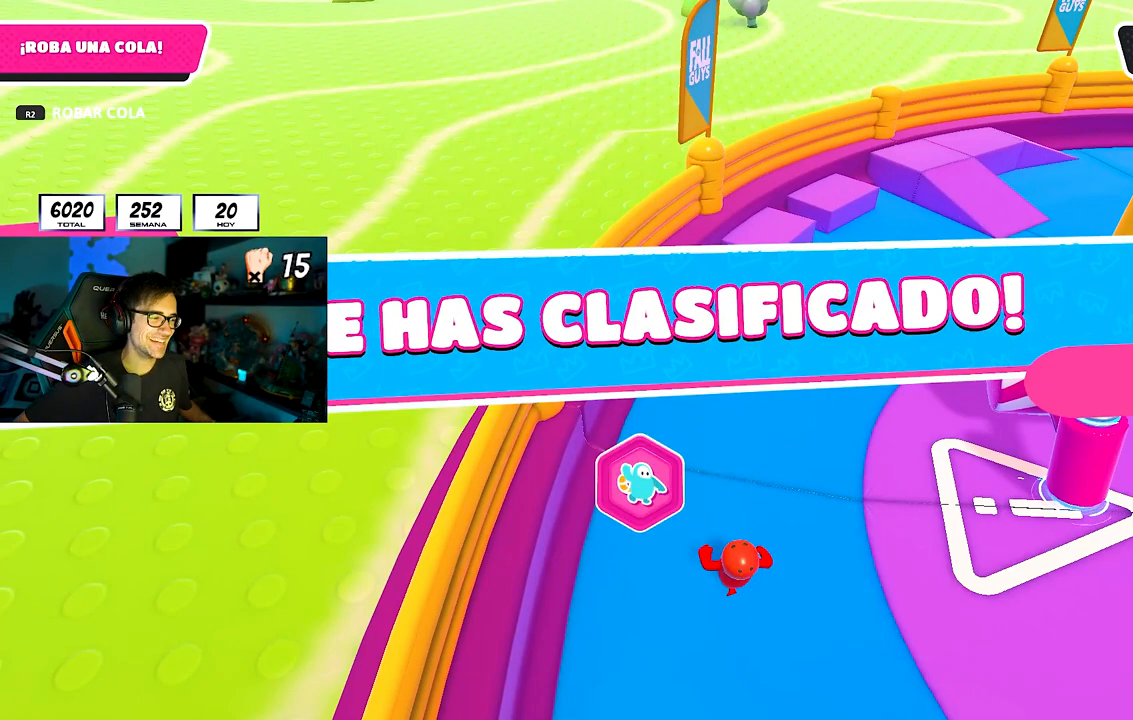
{"dt_ms": 500, "buttons": [], "left_stick": "center", "right_stick": "center", "button_events": []}
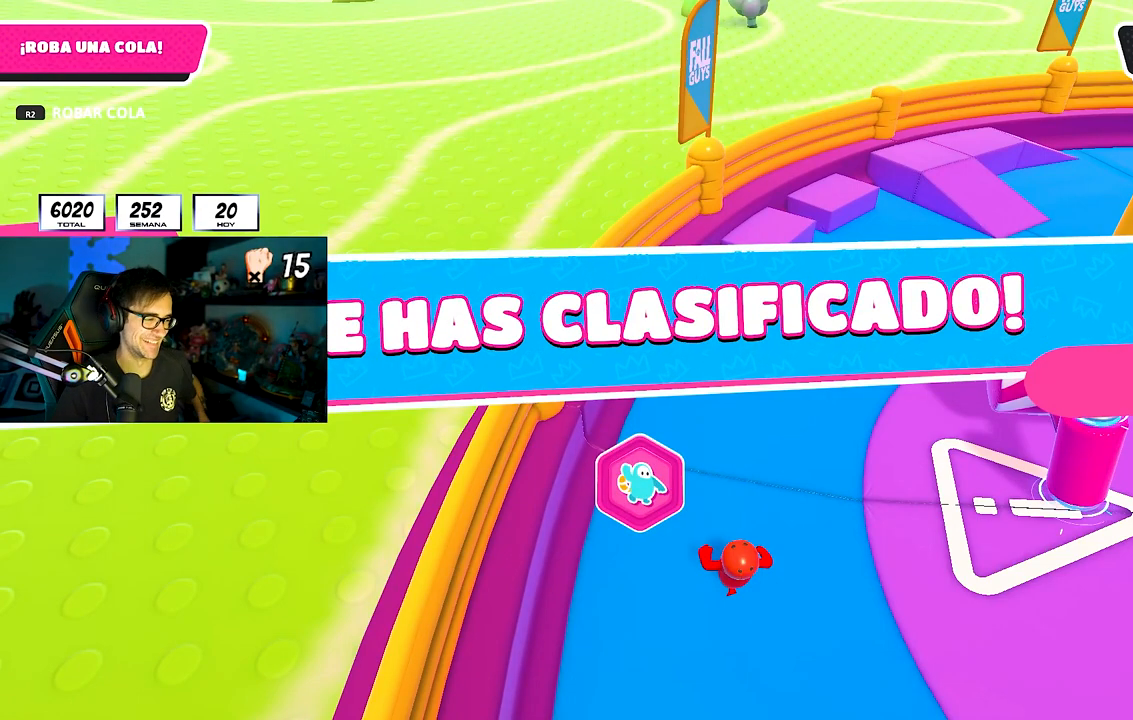
{"dt_ms": 500, "buttons": [], "left_stick": "center", "right_stick": "center", "button_events": []}
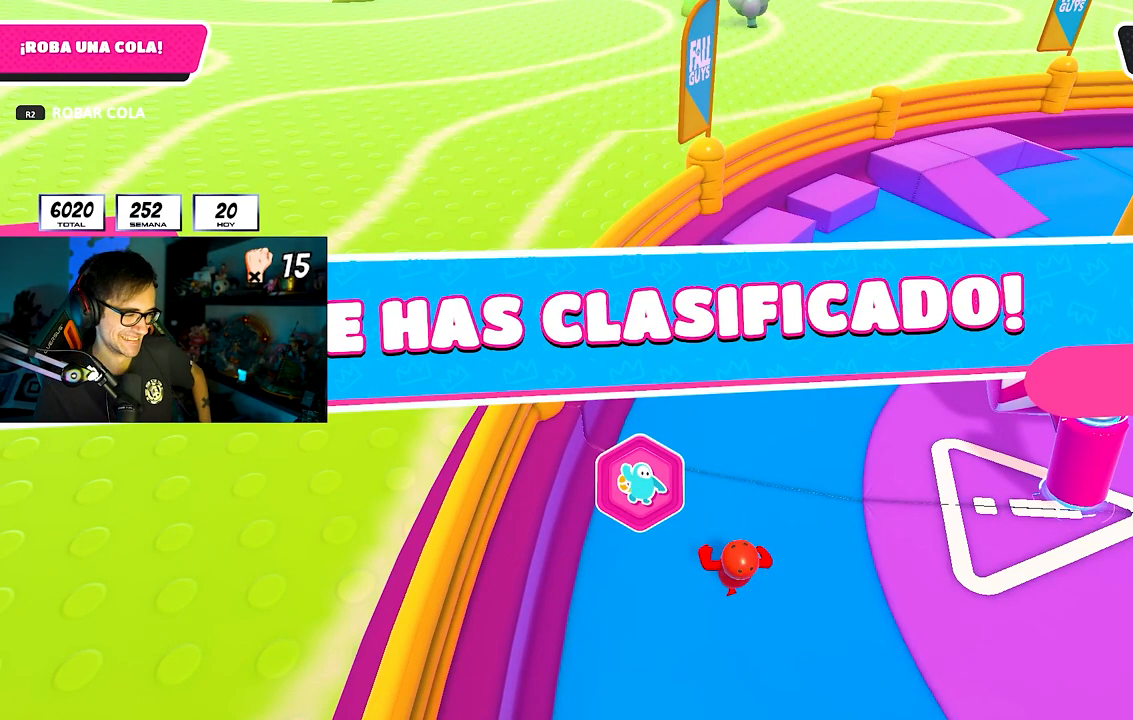
{"dt_ms": 500, "buttons": [], "left_stick": "center", "right_stick": "center", "button_events": []}
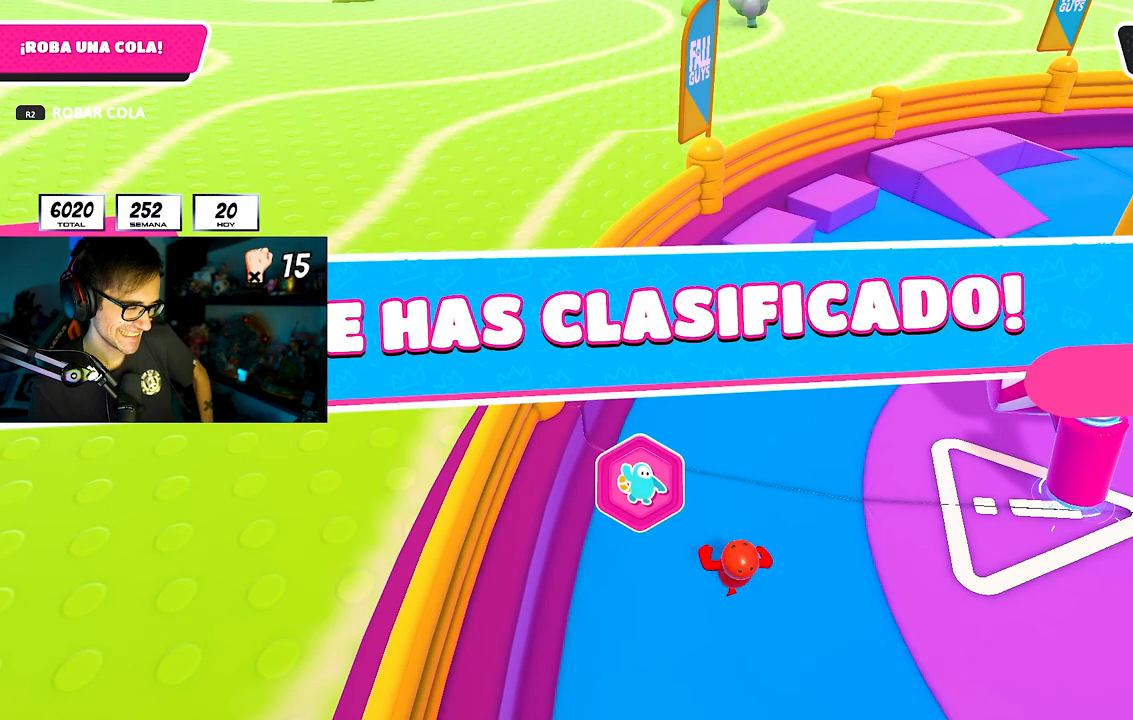
{"dt_ms": 500, "buttons": [], "left_stick": "center", "right_stick": "center", "button_events": []}